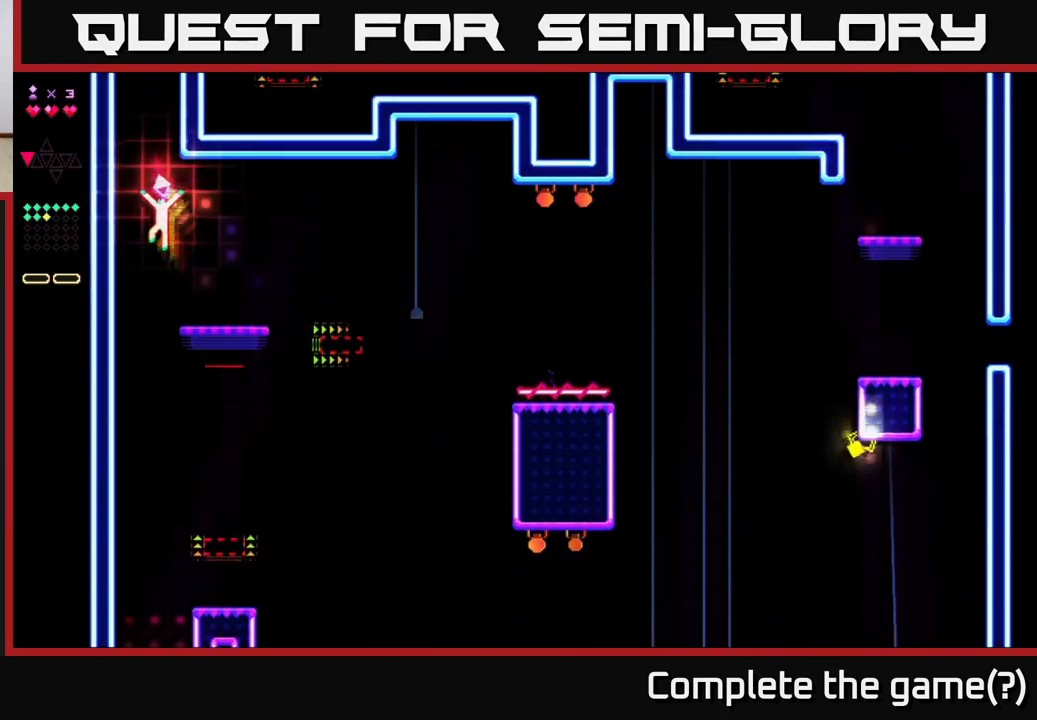
Gameplay with a controller (Xbox layout); each line is a JSON object with the inputs held at the frame after it. "events" lists button and stick changes between this image and that frame as [ms after this image, input, new state], when the widget could be followed in between. Not read: left_stick.
{"buttons": ["R2"], "right_stick": "center", "events": [[200, "A", "up"], [200, "R2", "down"]]}
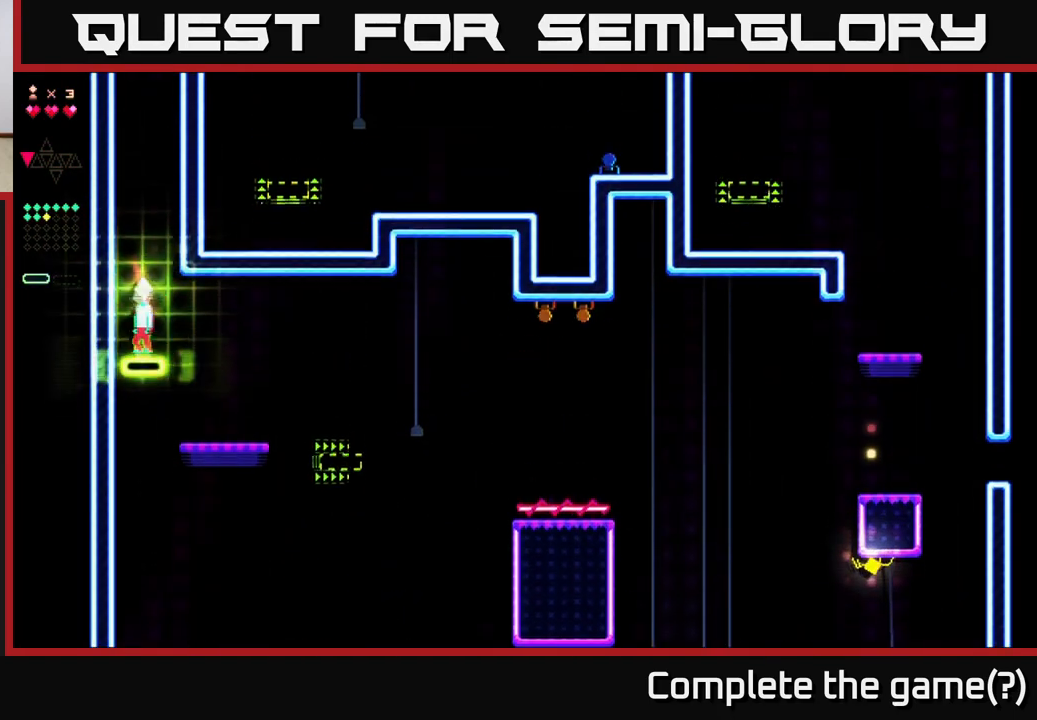
{"buttons": ["R2"], "right_stick": "center", "events": [[50, "A", "down"], [233, "R2", "up"], [450, "R2", "down"], [483, "A", "up"]]}
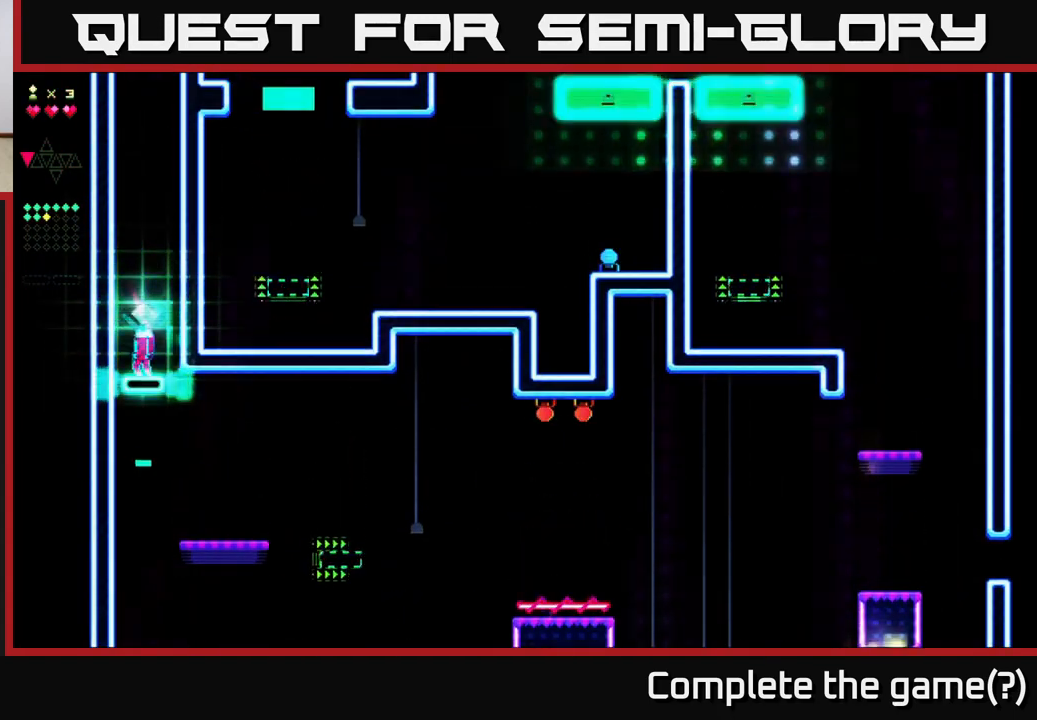
{"buttons": ["A", "R2"], "right_stick": "center", "events": [[333, "A", "down"]]}
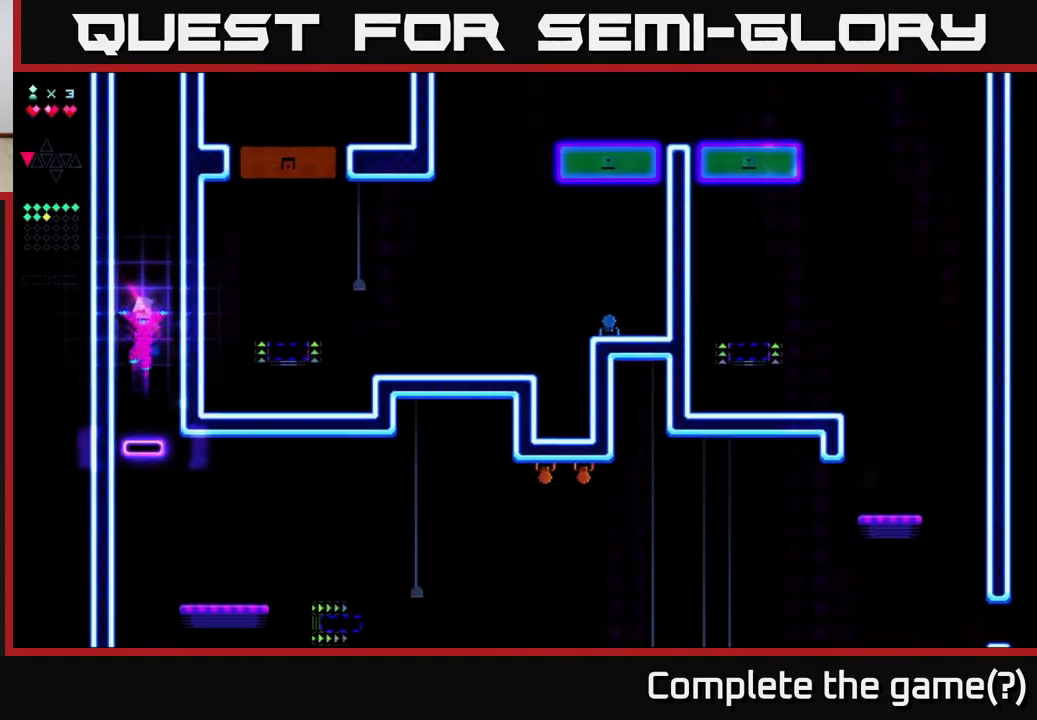
{"buttons": ["R2"], "right_stick": "center", "events": [[450, "A", "up"]]}
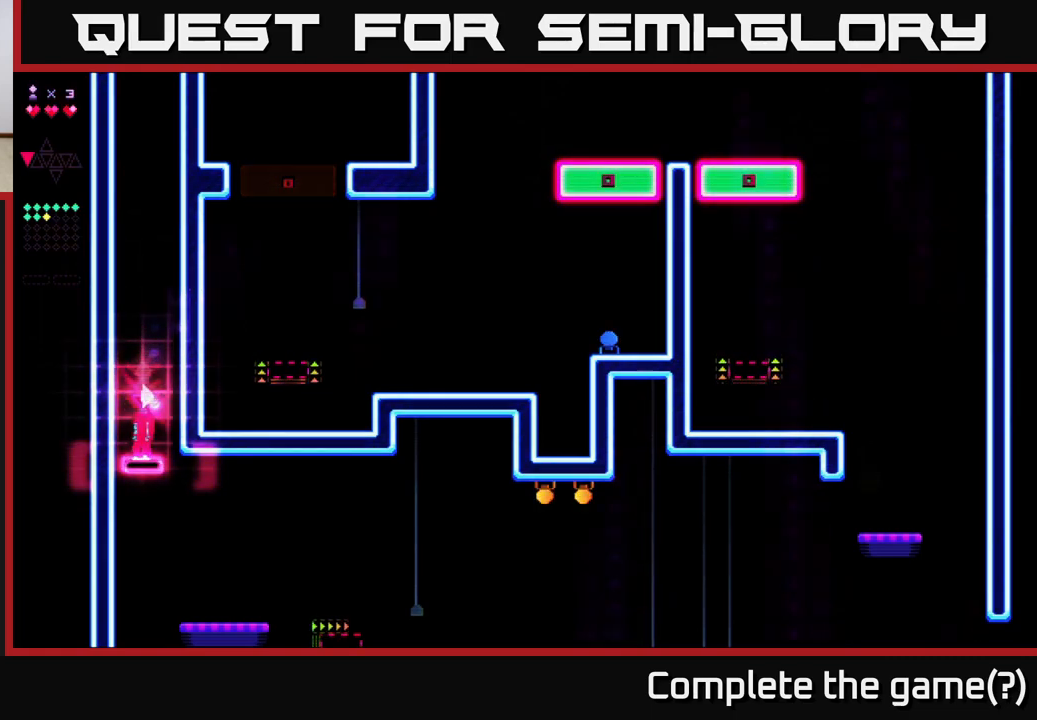
{"buttons": ["DPAD_RIGHT"], "right_stick": "center", "events": [[300, "DPAD_RIGHT", "down"], [483, "R2", "up"]]}
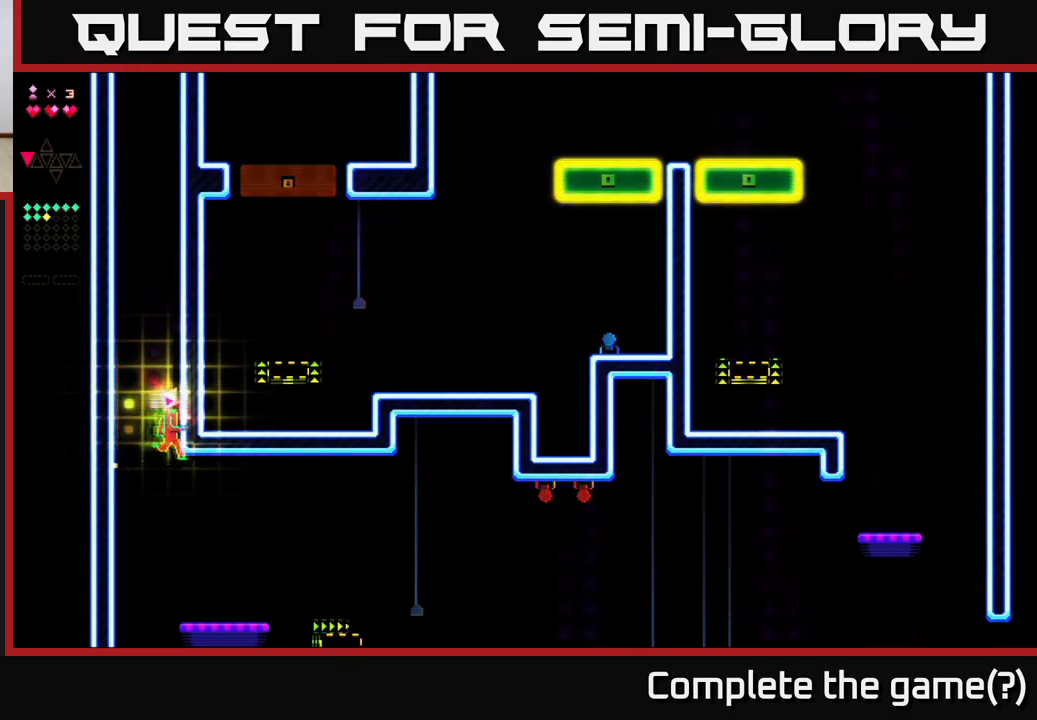
{"buttons": [], "right_stick": "center", "events": [[450, "DPAD_RIGHT", "up"]]}
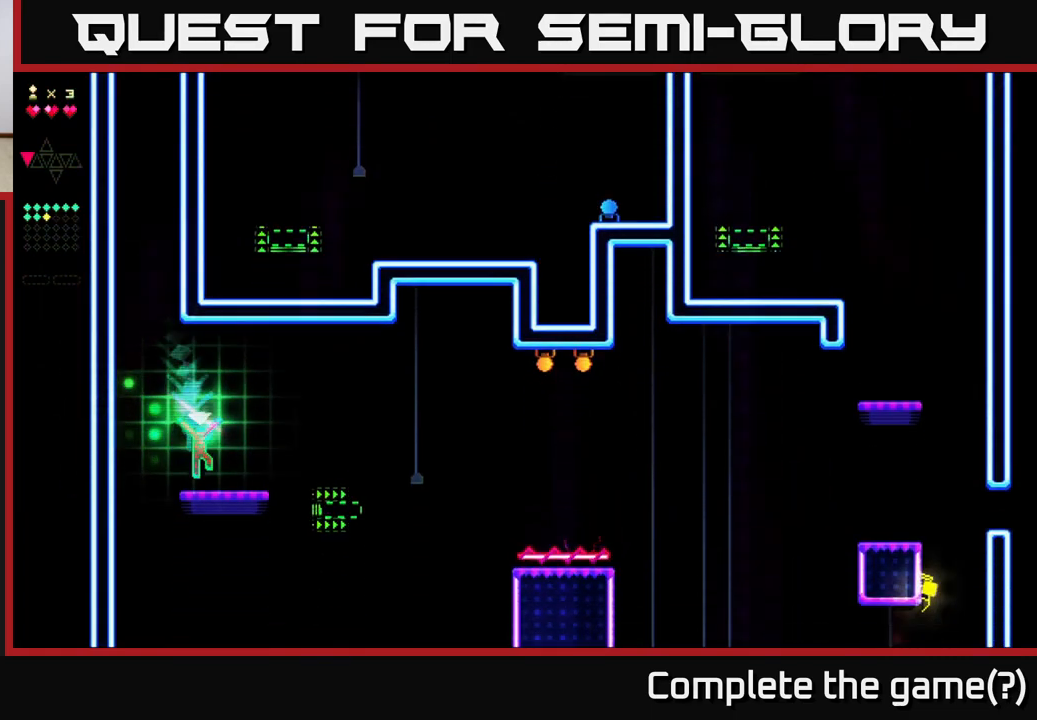
{"buttons": [], "right_stick": "center", "events": [[117, "DPAD_RIGHT", "down"], [267, "DPAD_RIGHT", "up"]]}
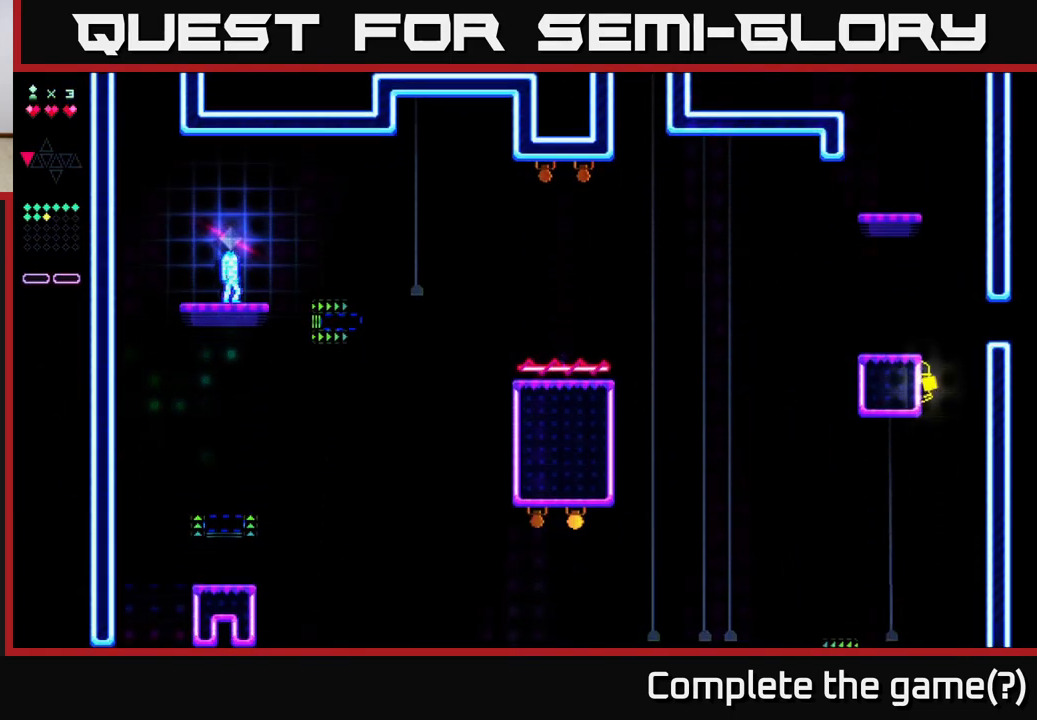
{"buttons": ["DPAD_RIGHT"], "right_stick": "center", "events": [[33, "DPAD_RIGHT", "down"], [100, "A", "down"], [150, "A", "up"]]}
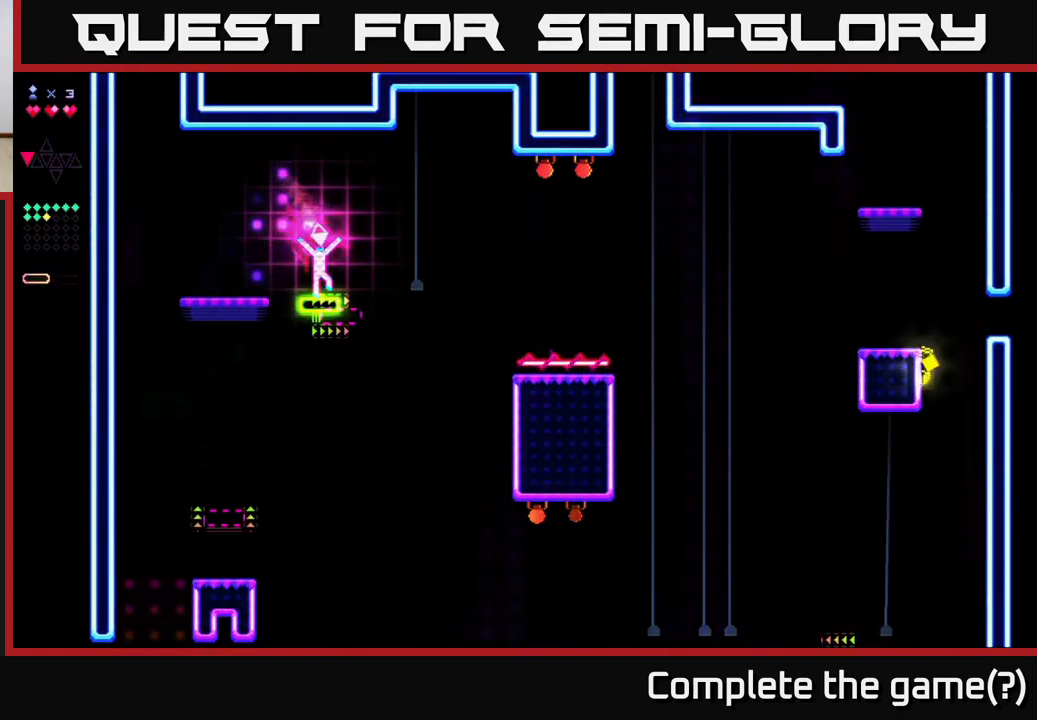
{"buttons": ["R2"], "right_stick": "center", "events": [[50, "DPAD_RIGHT", "up"], [50, "R2", "down"]]}
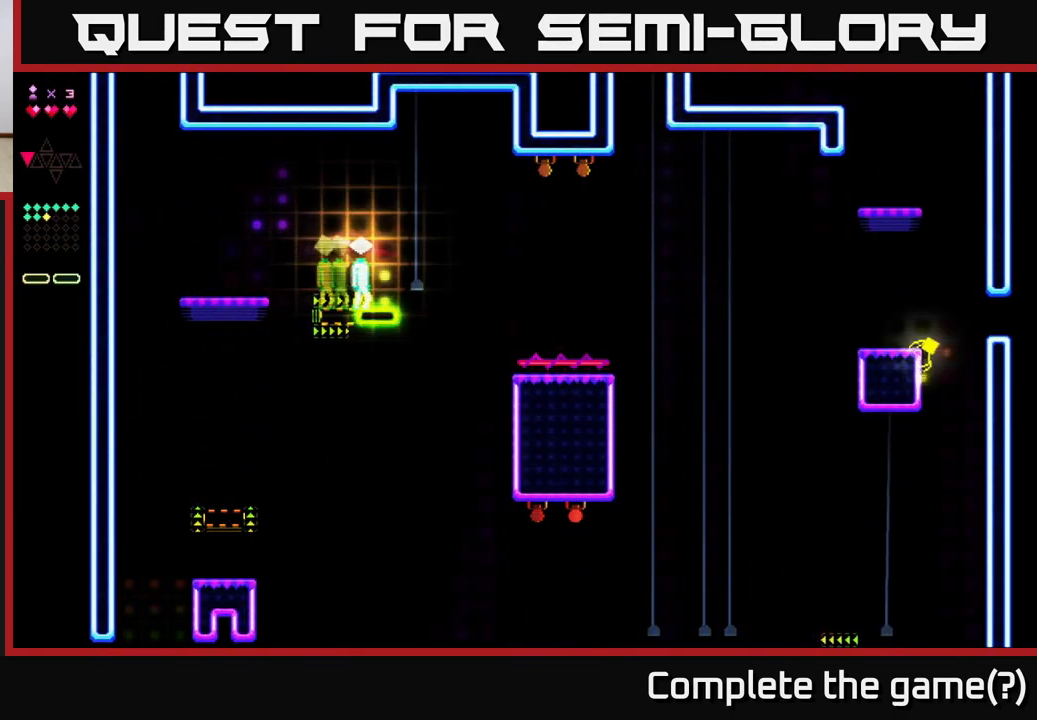
{"buttons": ["R2"], "right_stick": "center", "events": []}
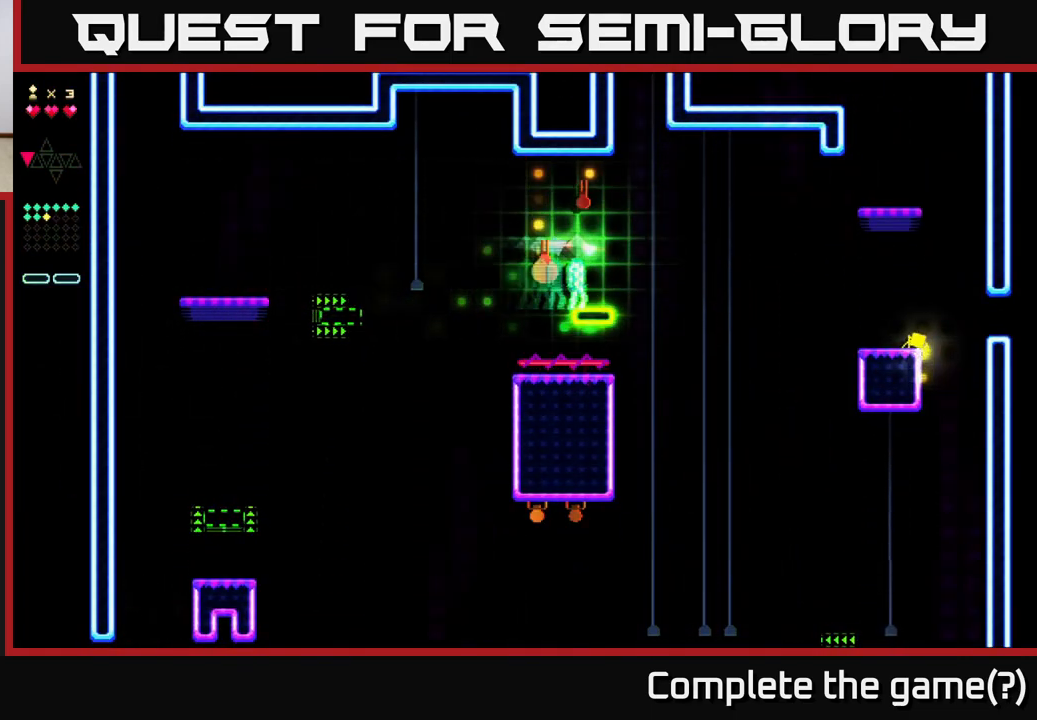
{"buttons": ["R2"], "right_stick": "center", "events": []}
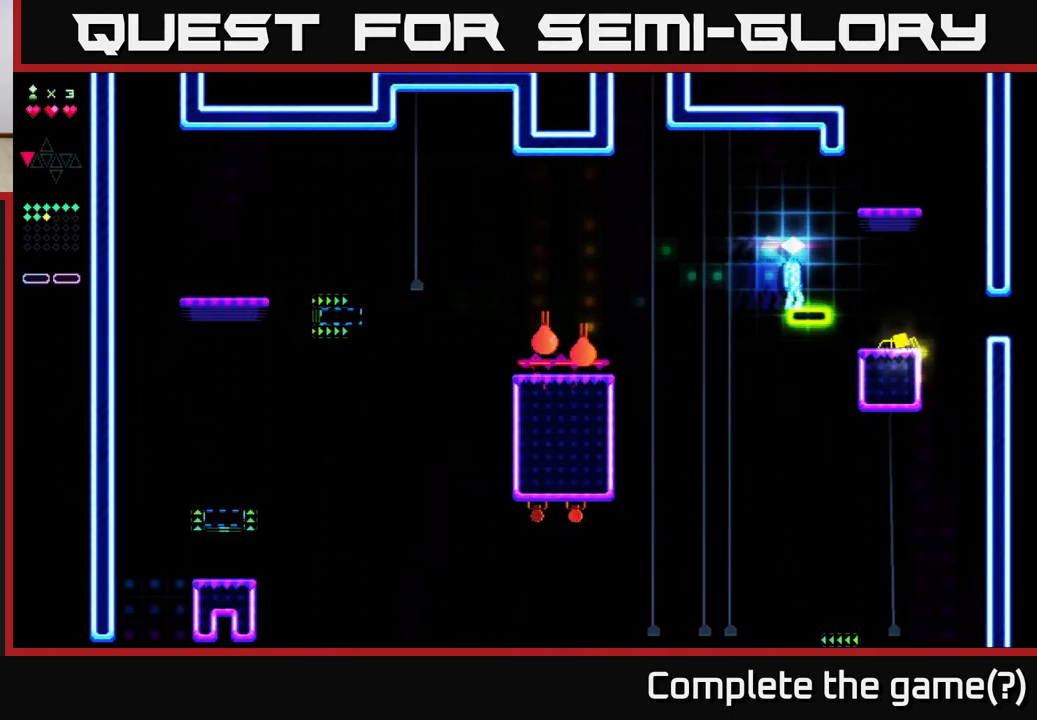
{"buttons": ["R2"], "right_stick": "center", "events": [[117, "A", "down"], [133, "R2", "up"], [450, "R2", "down"], [467, "A", "up"]]}
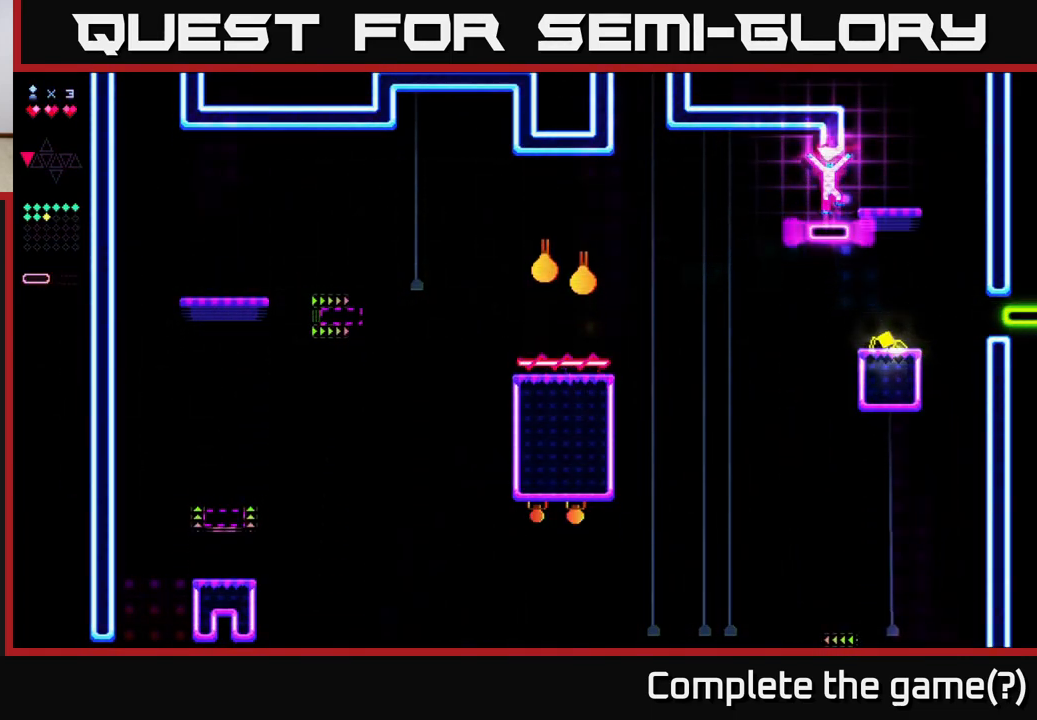
{"buttons": ["A", "DPAD_RIGHT"], "right_stick": "center", "events": [[83, "DPAD_RIGHT", "down"], [150, "A", "down"], [217, "R2", "up"], [367, "A", "up"], [433, "A", "down"]]}
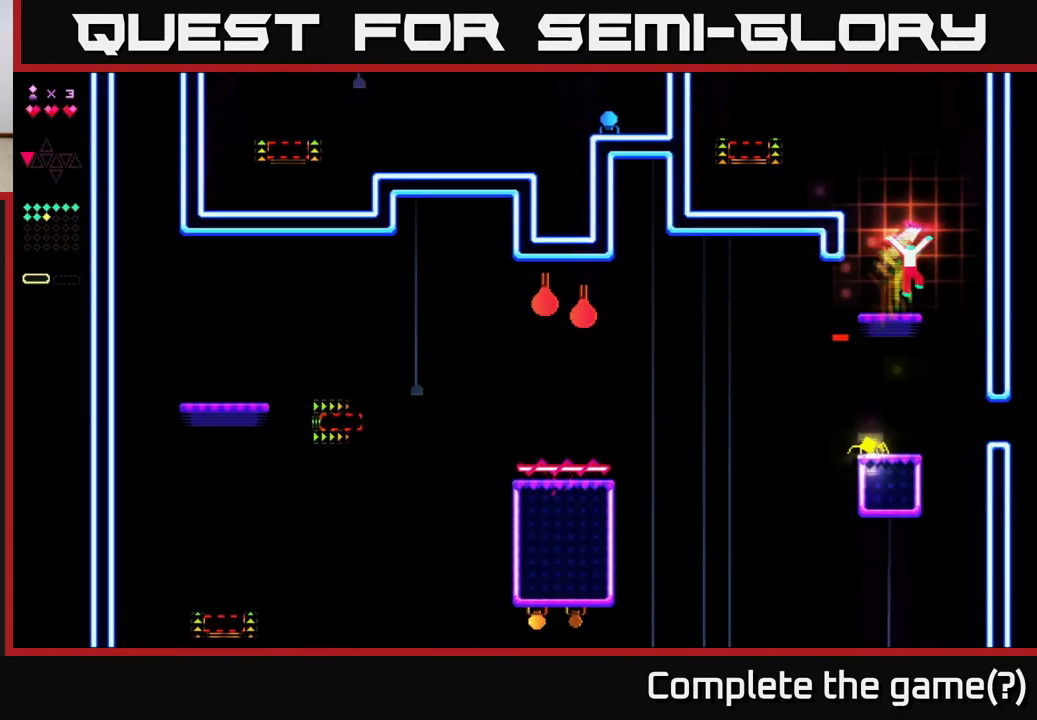
{"buttons": ["A"], "right_stick": "center", "events": [[33, "DPAD_RIGHT", "up"], [150, "A", "up"], [167, "DPAD_LEFT", "down"], [300, "DPAD_LEFT", "up"], [500, "A", "down"]]}
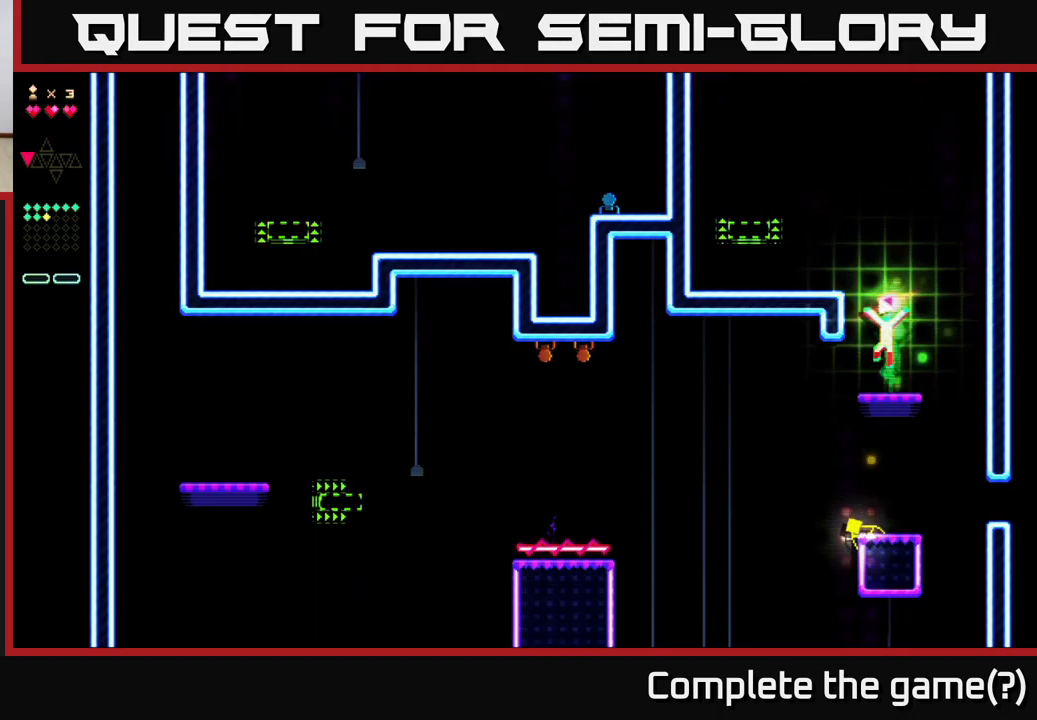
{"buttons": ["R2", "DPAD_LEFT"], "right_stick": "center", "events": [[100, "DPAD_LEFT", "down"], [300, "A", "up"], [300, "R2", "down"]]}
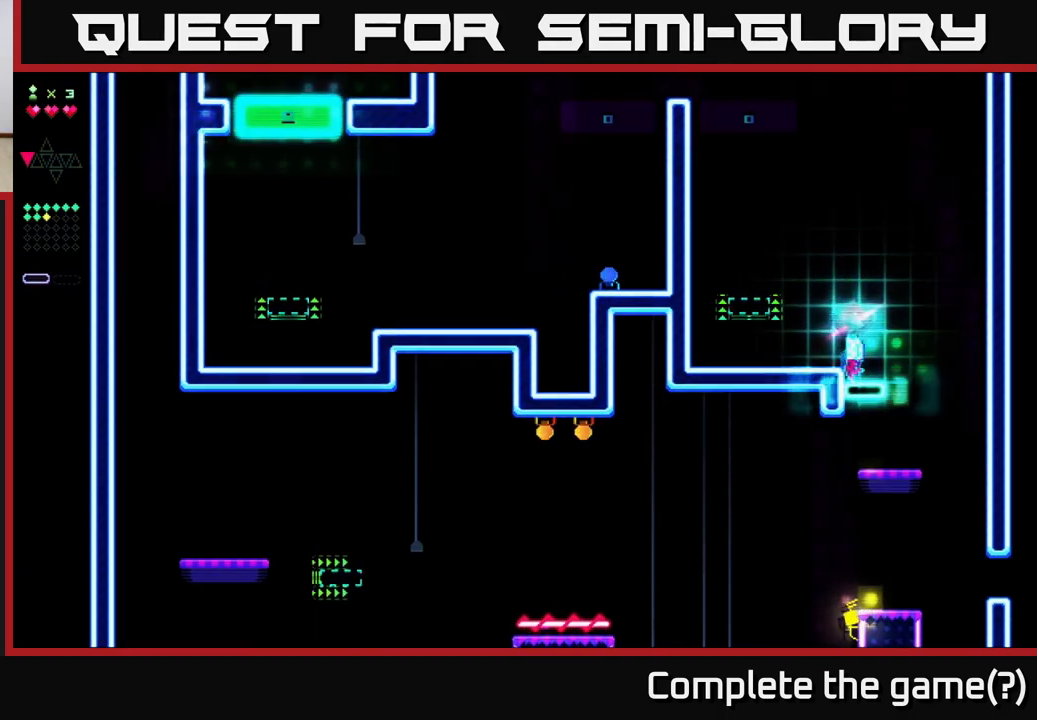
{"buttons": ["DPAD_LEFT"], "right_stick": "center", "events": [[67, "A", "down"], [250, "R2", "up"], [317, "A", "up"]]}
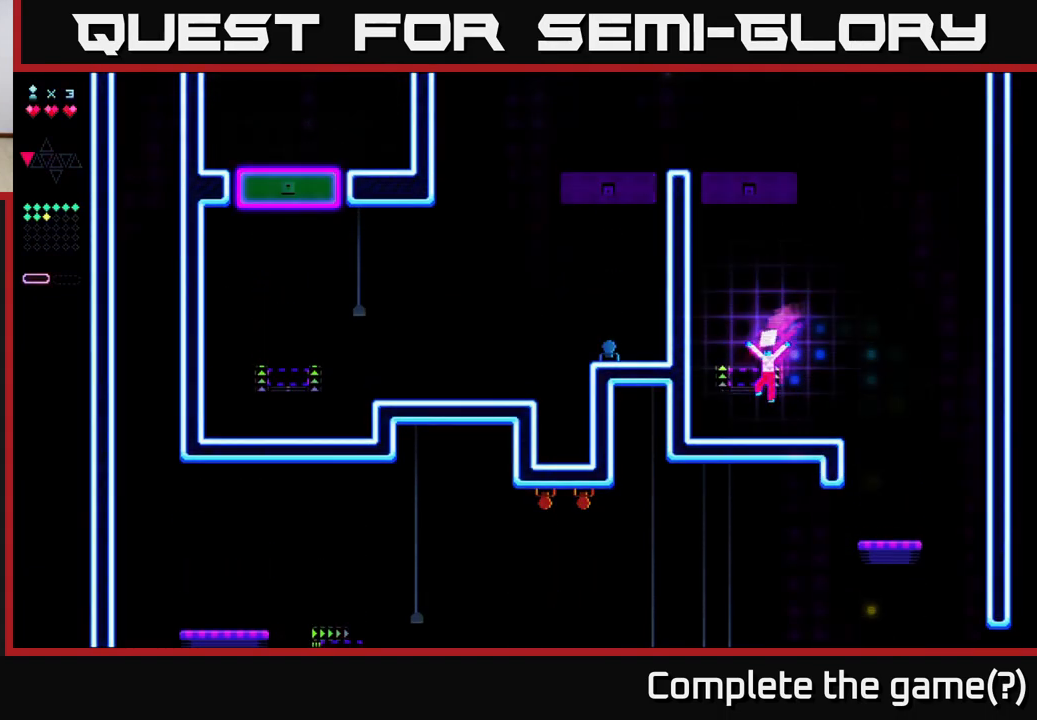
{"buttons": ["R2"], "right_stick": "center", "events": [[83, "DPAD_LEFT", "up"], [200, "A", "down"], [333, "A", "up"], [367, "R2", "down"]]}
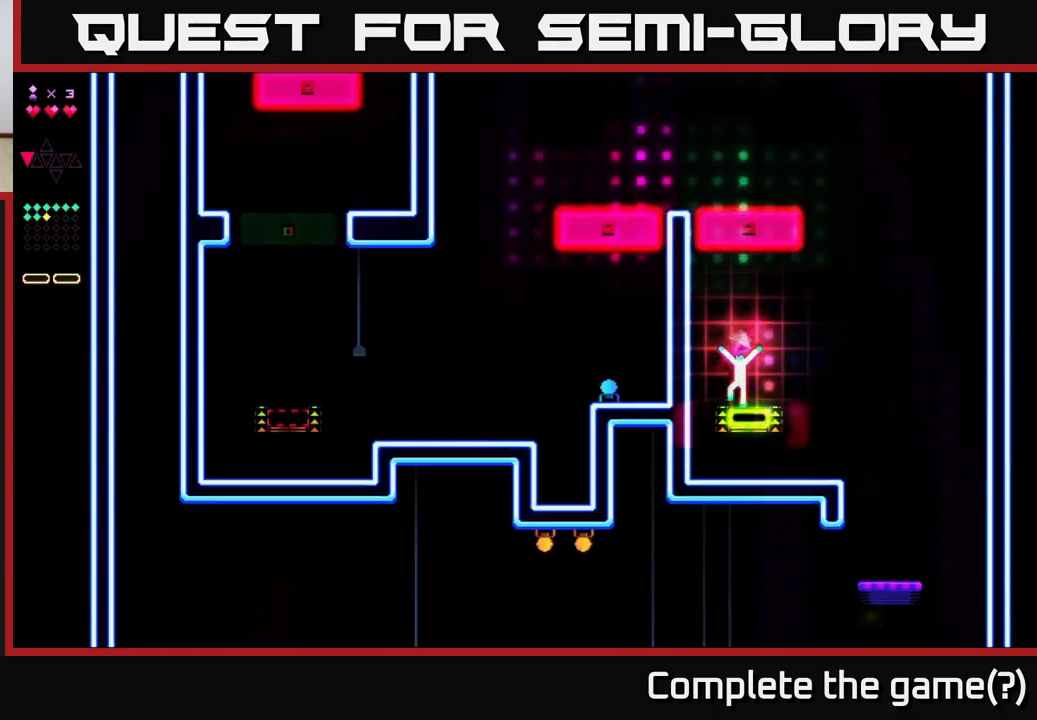
{"buttons": ["R2"], "right_stick": "center", "events": [[183, "R2", "up"], [250, "A", "down"], [333, "A", "up"], [450, "R2", "down"]]}
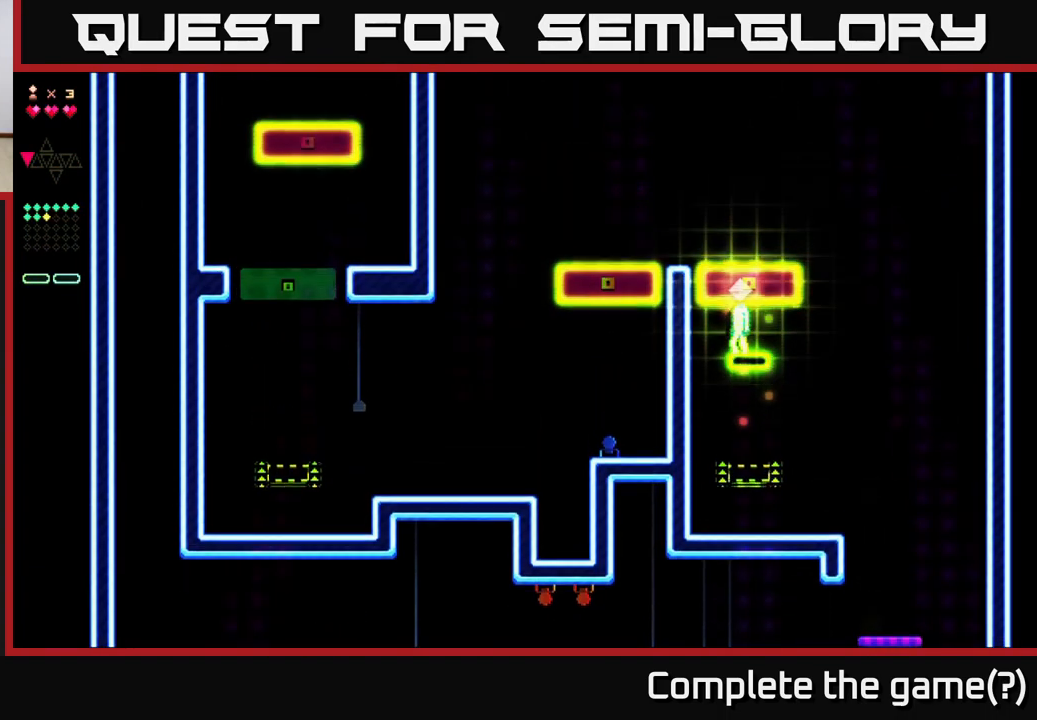
{"buttons": ["DPAD_LEFT"], "right_stick": "center", "events": [[250, "R2", "up"], [300, "DPAD_LEFT", "down"]]}
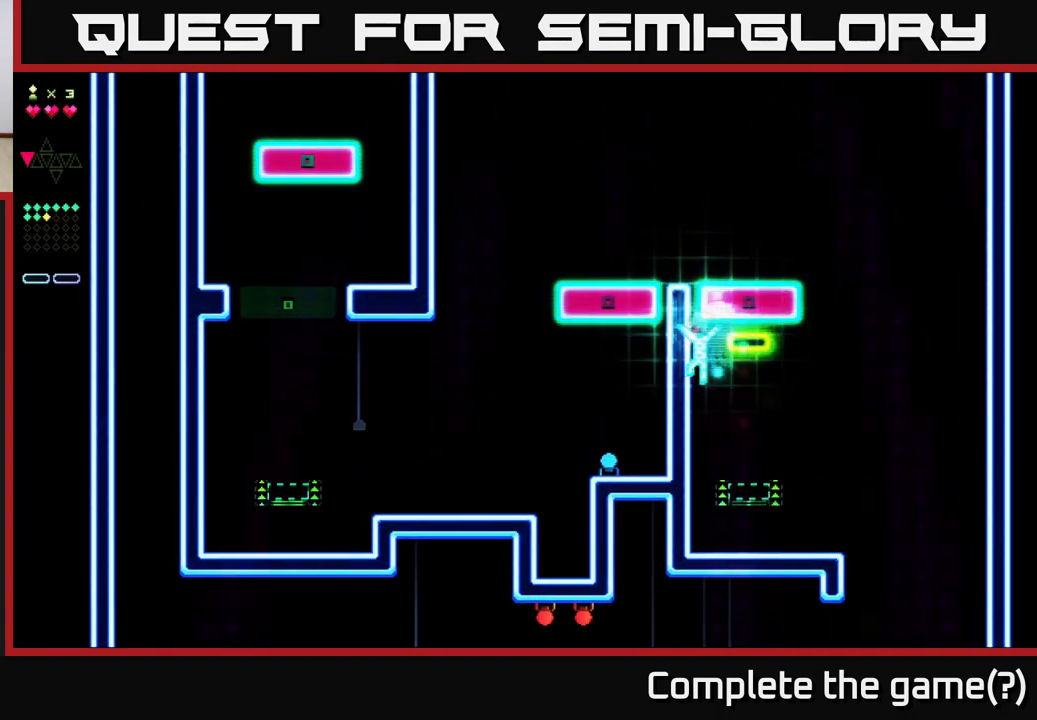
{"buttons": ["DPAD_RIGHT"], "right_stick": "center", "events": [[150, "DPAD_LEFT", "up"], [317, "DPAD_RIGHT", "down"]]}
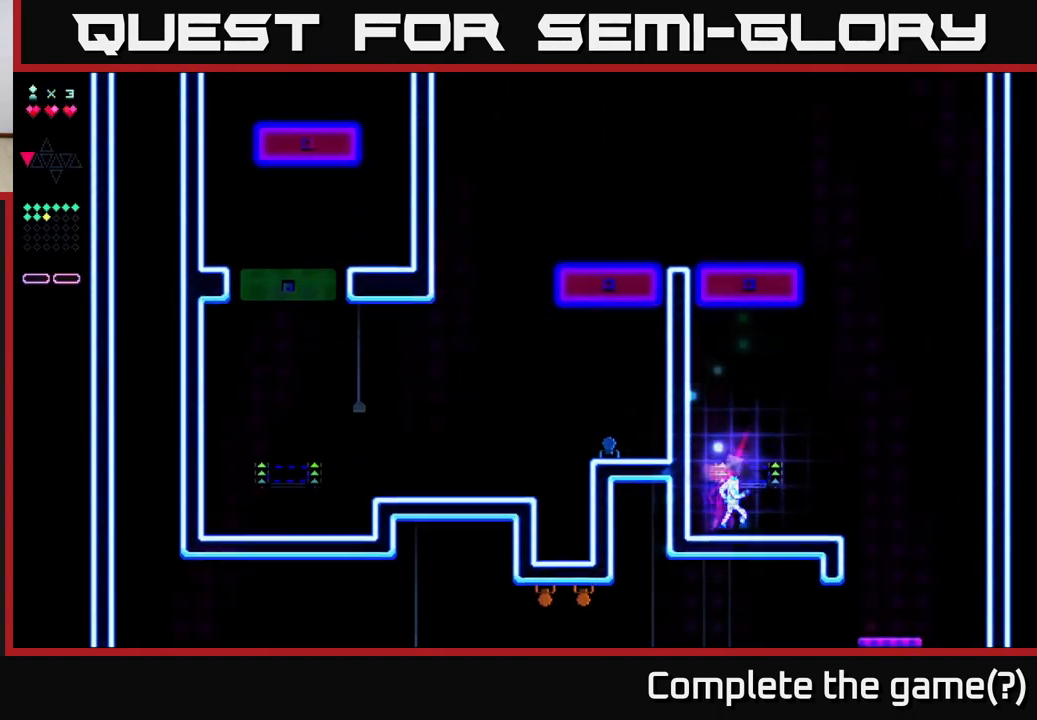
{"buttons": ["R2"], "right_stick": "center", "events": [[50, "A", "down"], [67, "DPAD_RIGHT", "up"], [117, "DPAD_LEFT", "down"], [167, "DPAD_LEFT", "up"], [200, "A", "up"], [200, "R2", "down"]]}
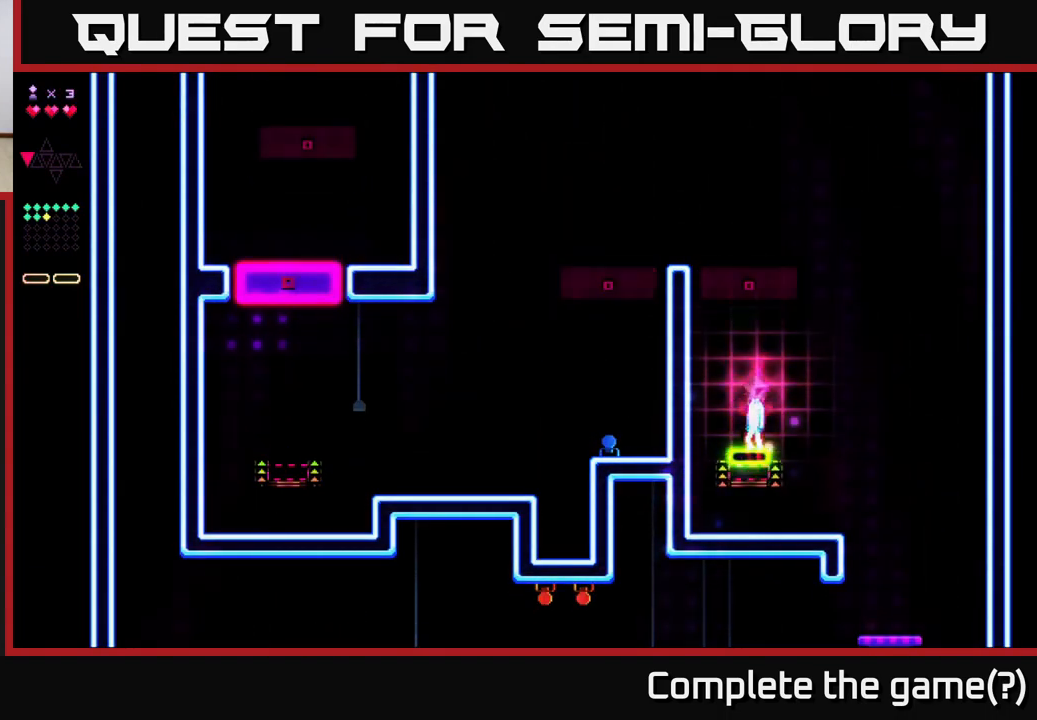
{"buttons": ["R2"], "right_stick": "center", "events": []}
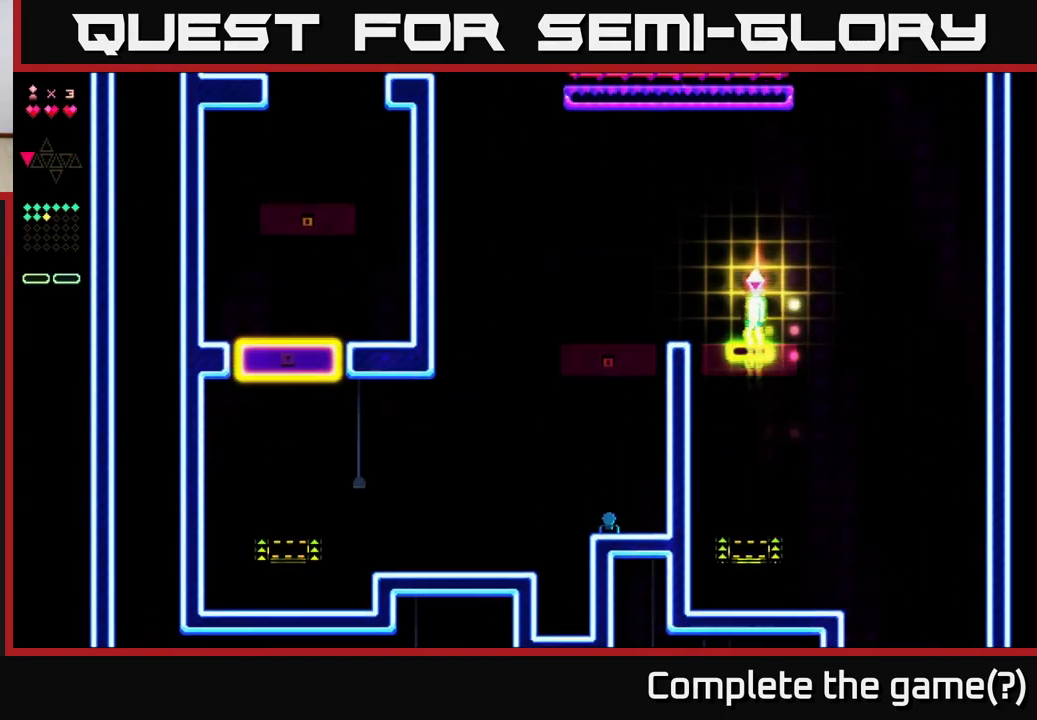
{"buttons": ["R2"], "right_stick": "center", "events": []}
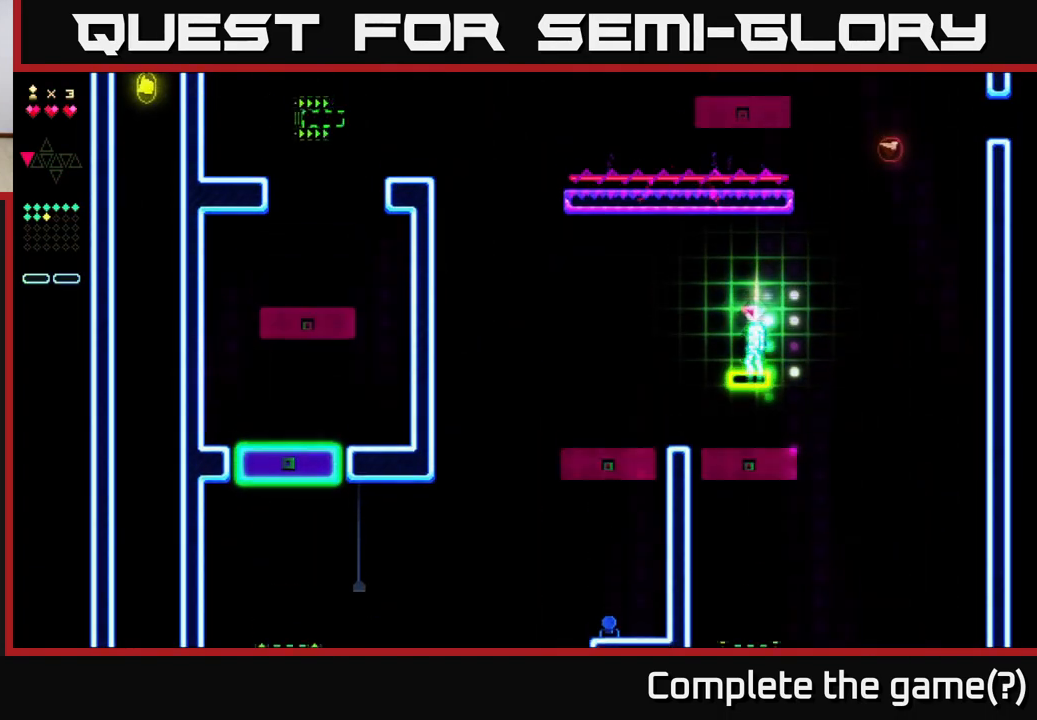
{"buttons": ["A", "DPAD_RIGHT"], "right_stick": "center", "events": [[300, "A", "down"], [300, "DPAD_RIGHT", "down"], [317, "R2", "up"]]}
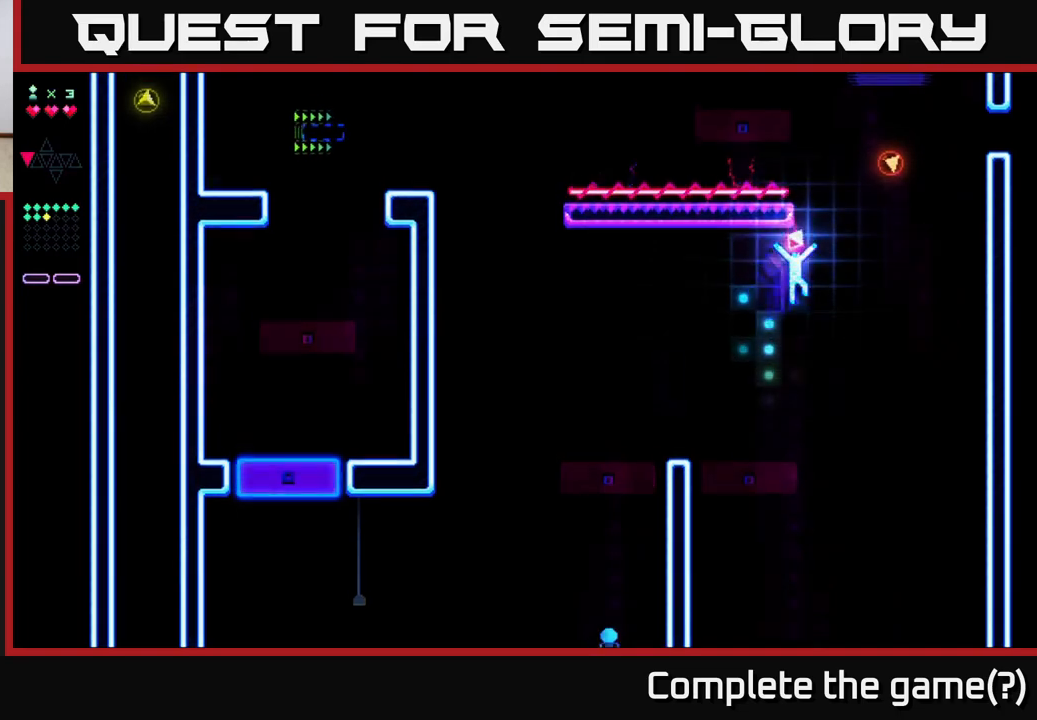
{"buttons": ["R2"], "right_stick": "center", "events": [[217, "A", "up"], [233, "R2", "down"], [300, "DPAD_RIGHT", "up"]]}
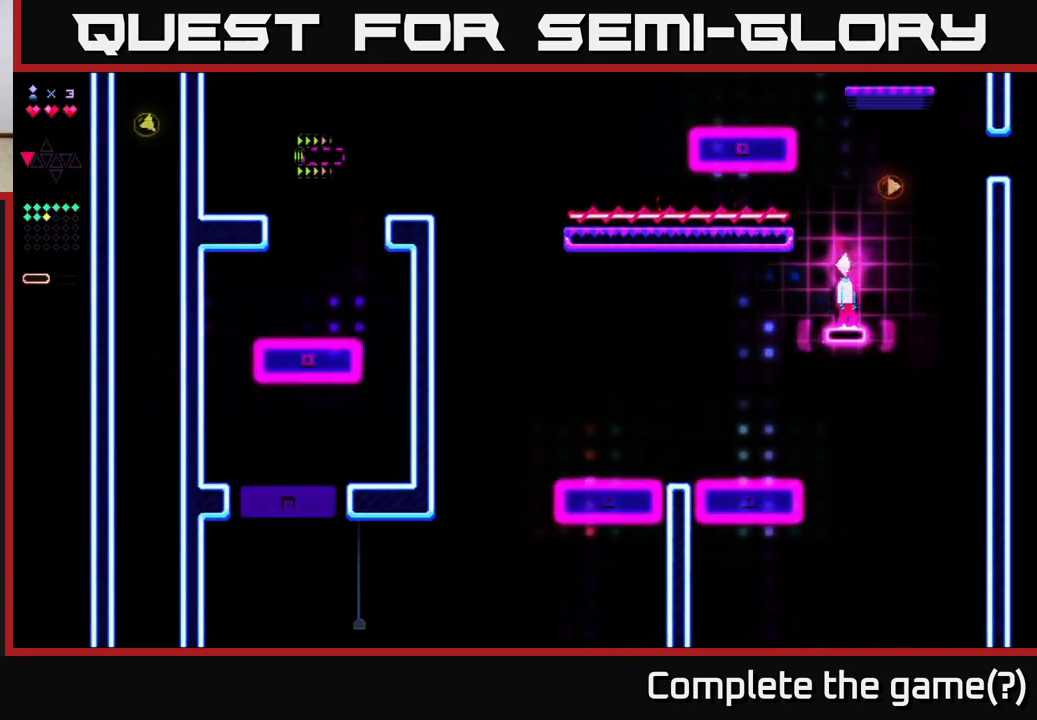
{"buttons": ["R2"], "right_stick": "center", "events": [[100, "DPAD_RIGHT", "down"], [350, "DPAD_RIGHT", "up"]]}
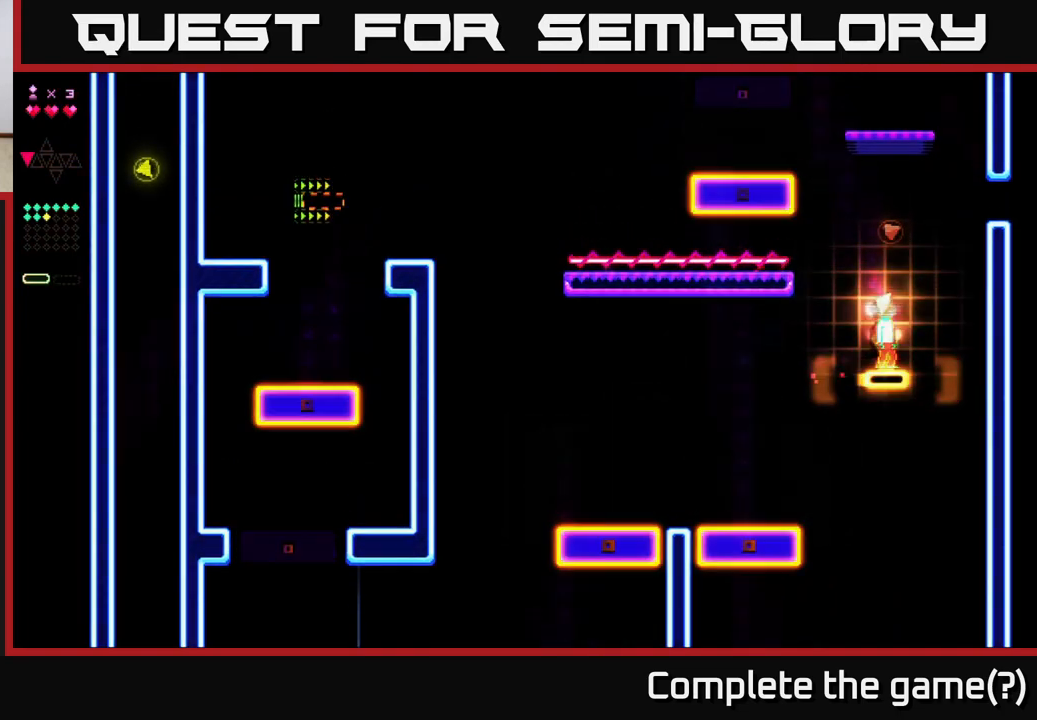
{"buttons": ["A", "R2", "DPAD_LEFT"], "right_stick": "center", "events": [[50, "A", "down"], [500, "DPAD_LEFT", "down"]]}
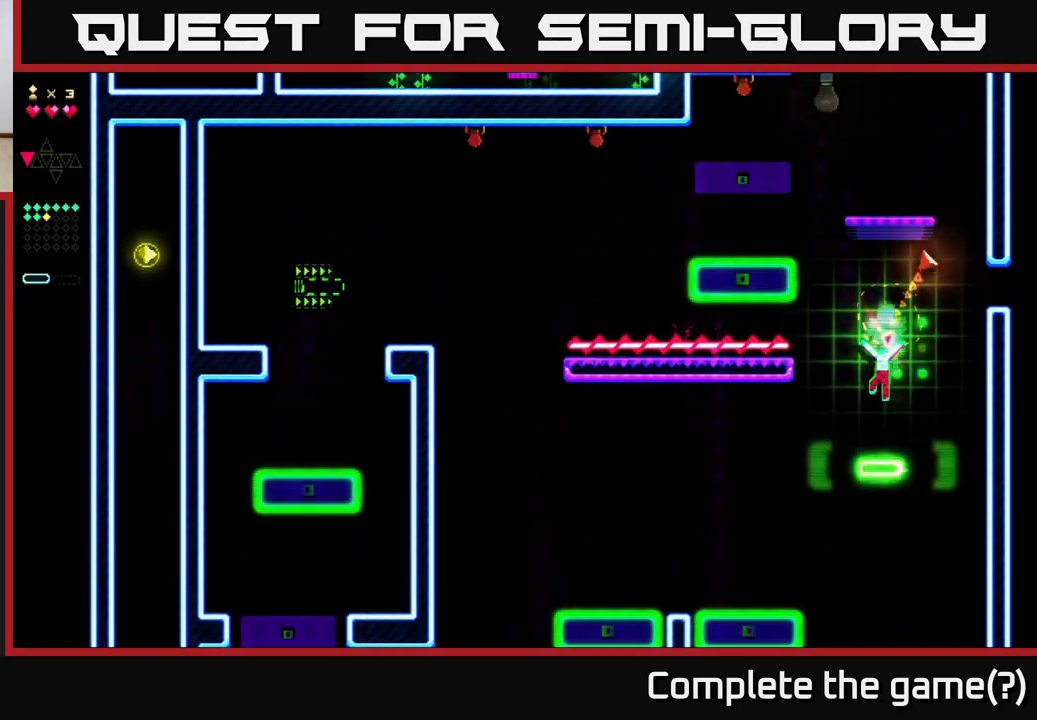
{"buttons": ["R2"], "right_stick": "center", "events": [[17, "A", "up"], [167, "DPAD_LEFT", "up"]]}